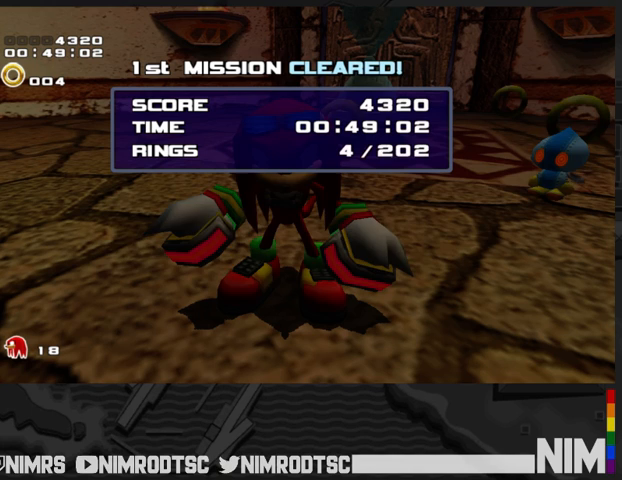
Gameplay with a controller (Xbox layout); each line is a JSON object with the inputs held at the frame after it. "events" lists button and stick changes between this image and that frame as [ms after this image, input, new state], when the widget could be followed in between.
{"buttons": [], "left_stick": "center", "right_stick": "center", "events": [[100, "START", "down"], [167, "START", "up"], [233, "START", "down"], [300, "START", "up"], [400, "START", "down"], [500, "START", "up"]]}
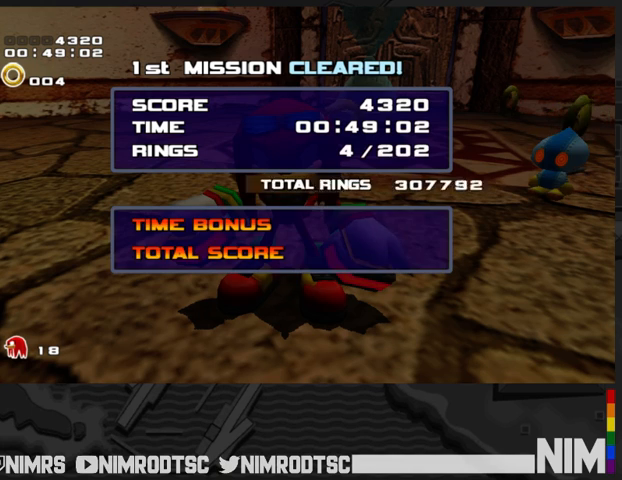
{"buttons": ["START"], "left_stick": "center", "right_stick": "center", "events": [[100, "START", "down"], [167, "START", "up"], [300, "START", "down"], [367, "START", "up"], [500, "START", "down"]]}
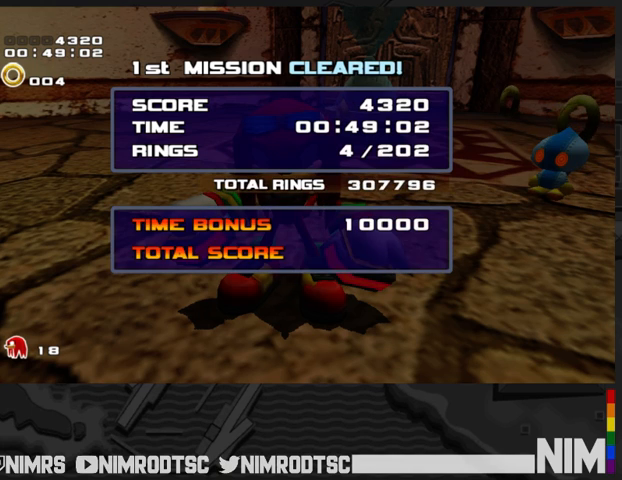
{"buttons": ["START"], "left_stick": "center", "right_stick": "center", "events": [[33, "START", "up"], [167, "START", "down"], [233, "START", "up"], [333, "START", "down"], [400, "START", "up"], [500, "START", "down"]]}
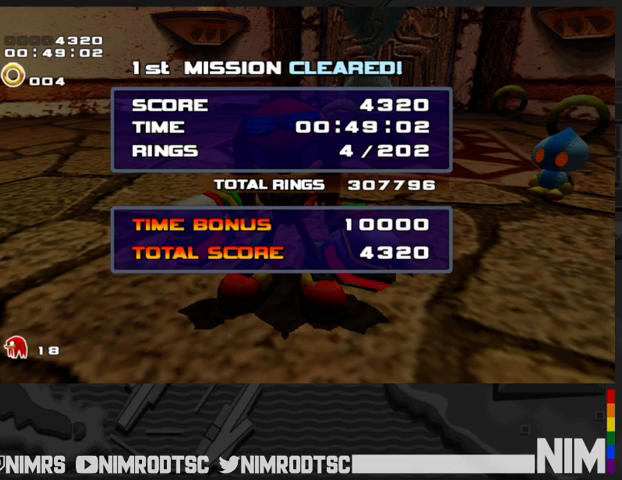
{"buttons": ["START"], "left_stick": "center", "right_stick": "center", "events": [[67, "START", "up"], [167, "START", "down"], [233, "START", "up"], [333, "START", "down"], [400, "START", "up"], [467, "START", "down"]]}
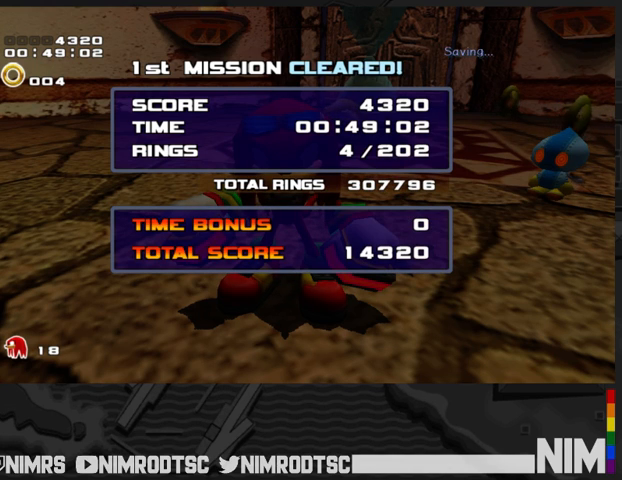
{"buttons": [], "left_stick": "center", "right_stick": "center", "events": [[100, "START", "up"]]}
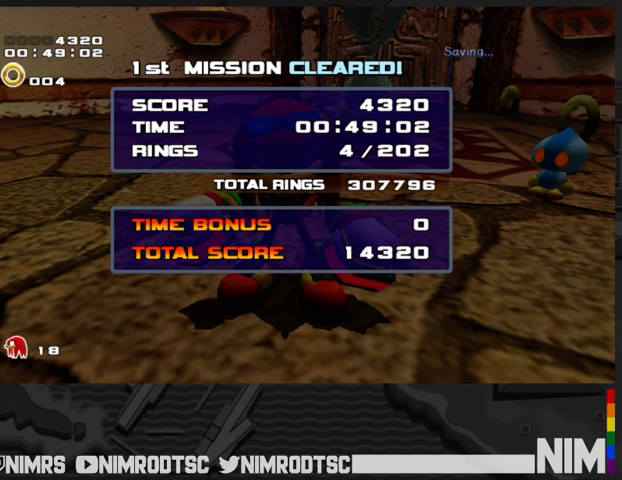
{"buttons": [], "left_stick": "center", "right_stick": "center", "events": []}
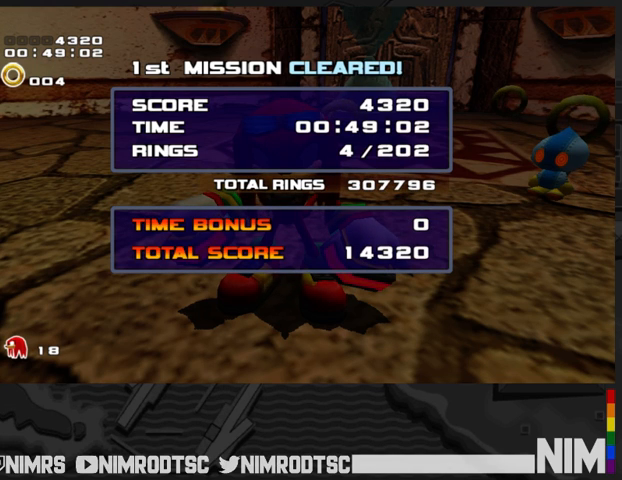
{"buttons": [], "left_stick": "center", "right_stick": "center", "events": []}
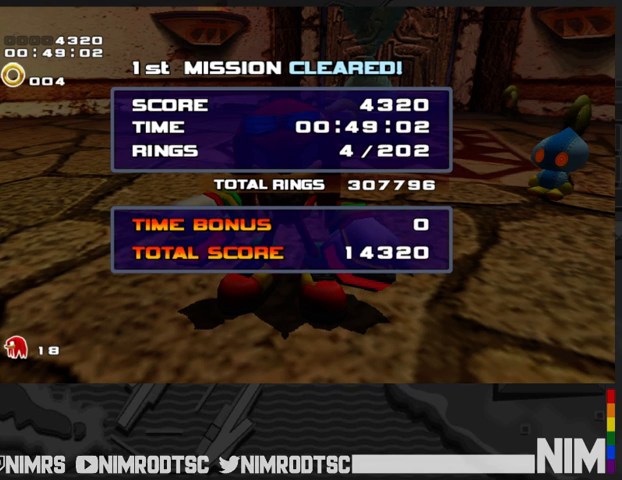
{"buttons": [], "left_stick": "center", "right_stick": "center", "events": []}
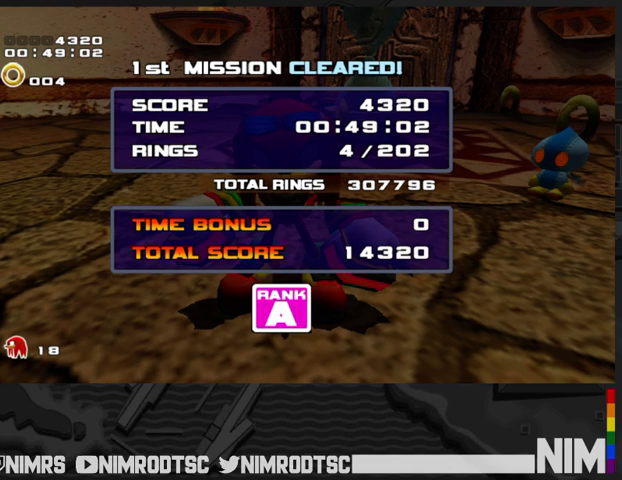
{"buttons": [], "left_stick": "center", "right_stick": "center", "events": []}
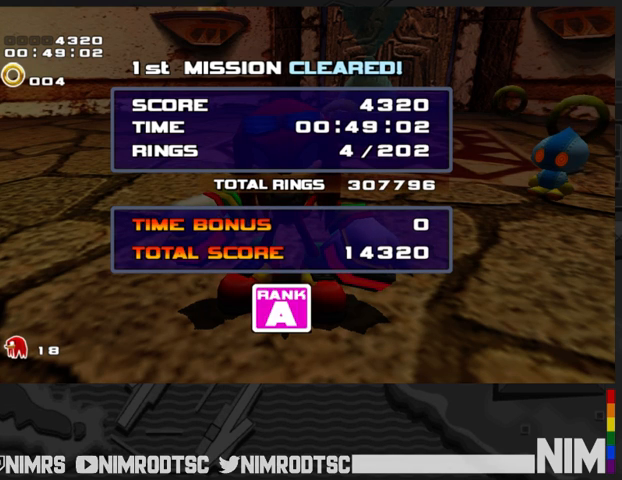
{"buttons": [], "left_stick": "center", "right_stick": "center", "events": []}
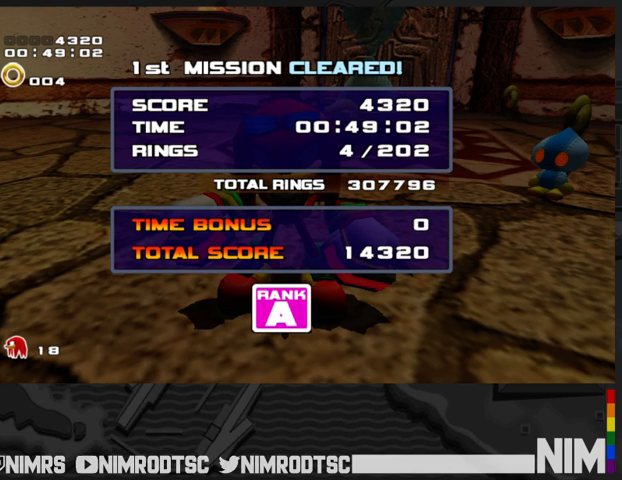
{"buttons": [], "left_stick": "center", "right_stick": "center", "events": []}
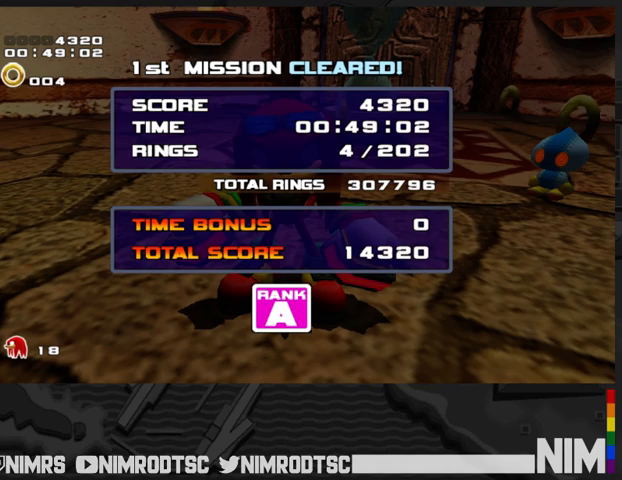
{"buttons": [], "left_stick": "center", "right_stick": "center", "events": []}
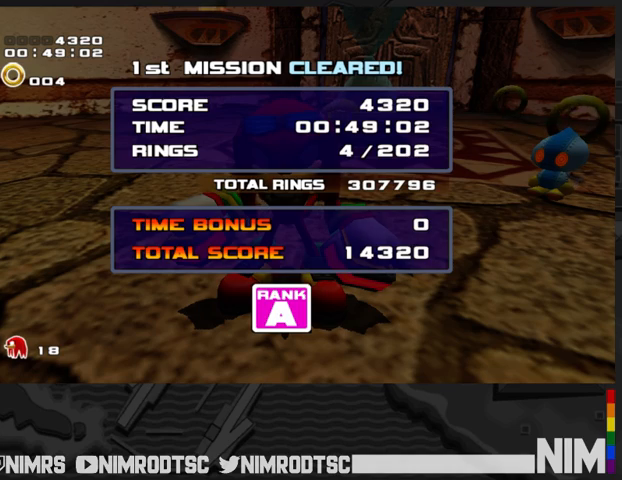
{"buttons": ["START"], "left_stick": "center", "right_stick": "center", "events": [[100, "START", "down"], [200, "START", "up"], [267, "START", "down"], [367, "START", "up"], [433, "START", "down"]]}
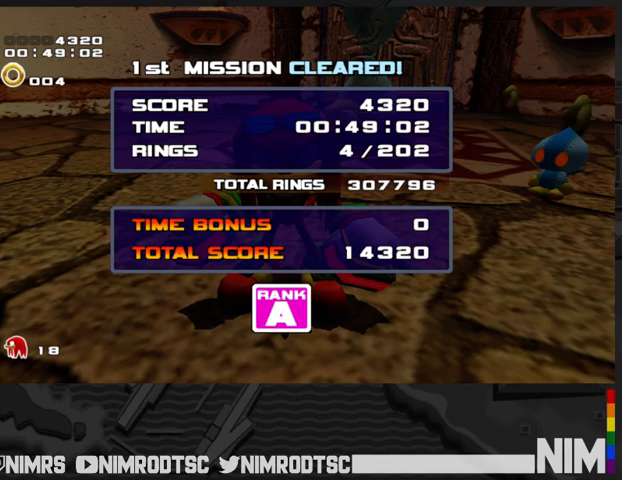
{"buttons": [], "left_stick": "center", "right_stick": "center", "events": [[33, "START", "up"], [133, "START", "down"], [200, "START", "up"], [267, "START", "down"], [333, "START", "up"], [433, "START", "down"], [500, "START", "up"]]}
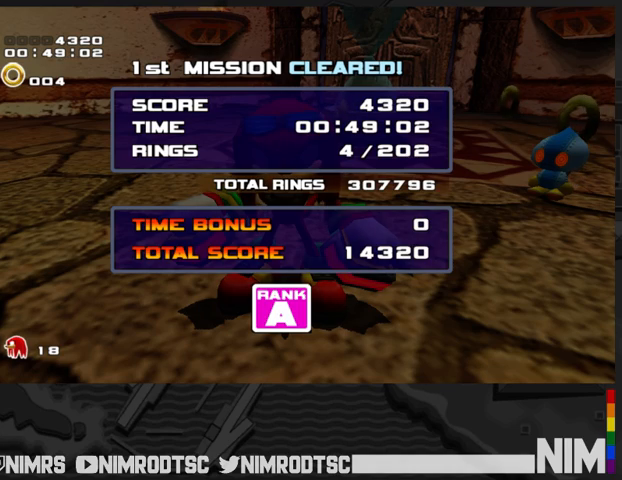
{"buttons": [], "left_stick": "center", "right_stick": "center", "events": [[100, "START", "down"], [167, "START", "up"], [267, "START", "down"], [333, "START", "up"], [400, "START", "down"], [467, "START", "up"]]}
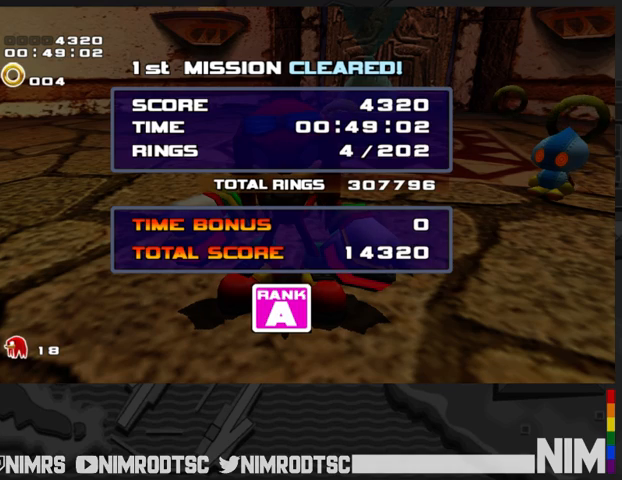
{"buttons": [], "left_stick": "center", "right_stick": "center", "events": [[67, "START", "down"], [167, "START", "up"], [233, "START", "down"], [300, "START", "up"], [400, "START", "down"], [467, "START", "up"]]}
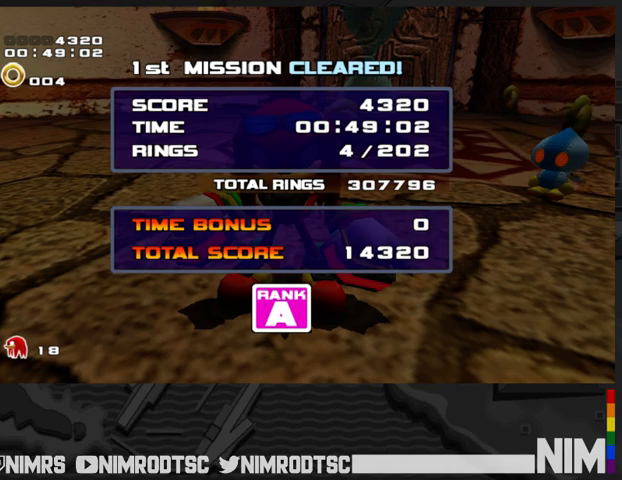
{"buttons": [], "left_stick": "center", "right_stick": "center", "events": [[67, "START", "down"], [133, "START", "up"], [233, "START", "down"], [300, "START", "up"], [367, "START", "down"], [467, "START", "up"]]}
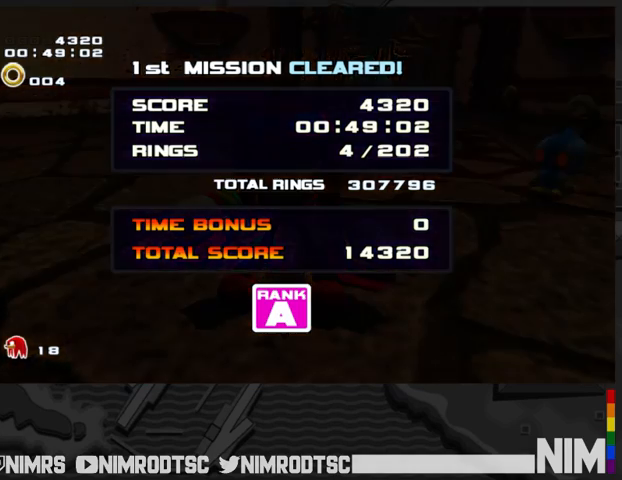
{"buttons": [], "left_stick": "center", "right_stick": "center", "events": [[33, "START", "down"], [133, "START", "up"], [233, "START", "down"], [267, "START", "up"], [367, "START", "down"], [433, "START", "up"]]}
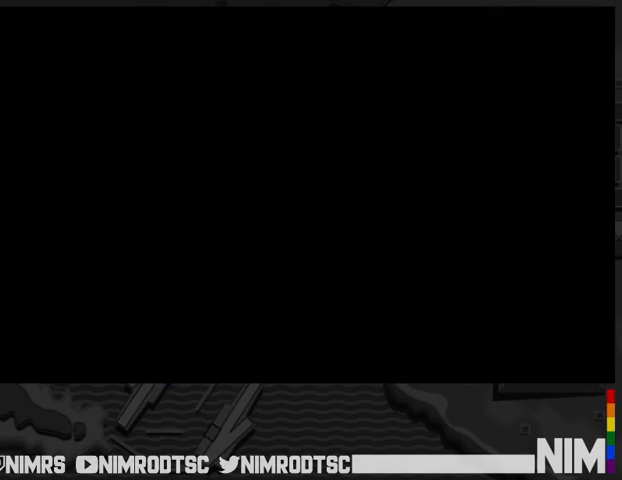
{"buttons": ["START"], "left_stick": "center", "right_stick": "center", "events": [[33, "START", "down"], [100, "START", "up"], [200, "START", "down"], [267, "START", "up"], [333, "START", "down"], [433, "START", "up"], [500, "START", "down"]]}
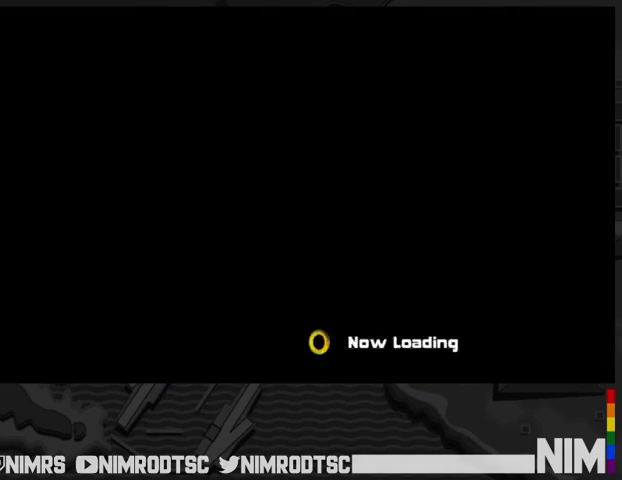
{"buttons": ["START"], "left_stick": "center", "right_stick": "center", "events": [[100, "START", "up"], [167, "START", "down"], [267, "START", "up"], [333, "START", "down"], [400, "START", "up"], [467, "START", "down"]]}
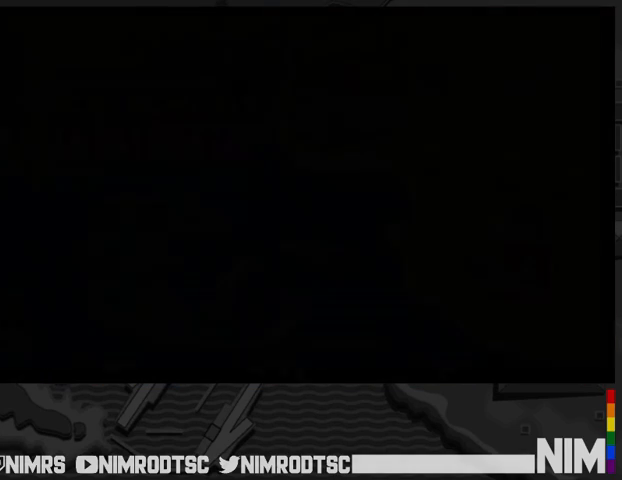
{"buttons": [], "left_stick": "center", "right_stick": "center", "events": [[33, "START", "up"], [133, "START", "down"], [200, "START", "up"], [300, "START", "down"], [367, "START", "up"], [433, "START", "down"], [500, "START", "up"]]}
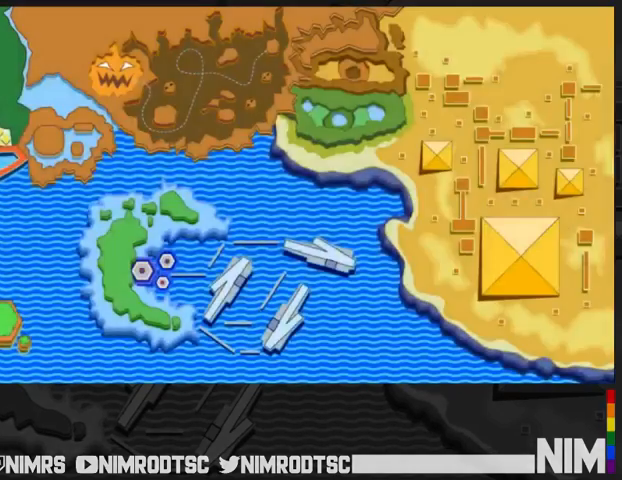
{"buttons": [], "left_stick": "center", "right_stick": "center", "events": [[100, "START", "down"], [167, "START", "up"]]}
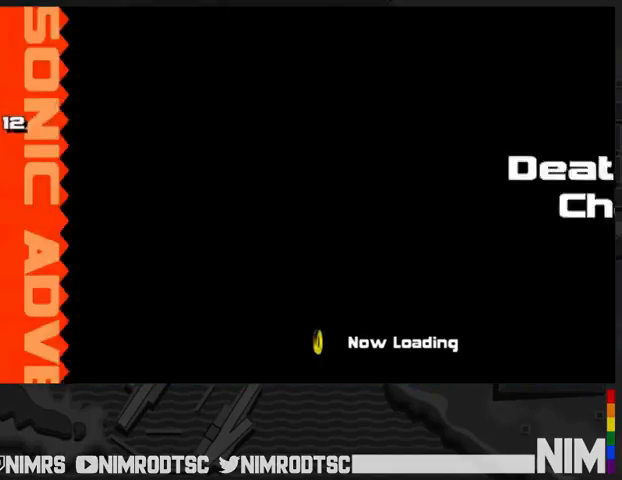
{"buttons": [], "left_stick": "center", "right_stick": "center", "events": []}
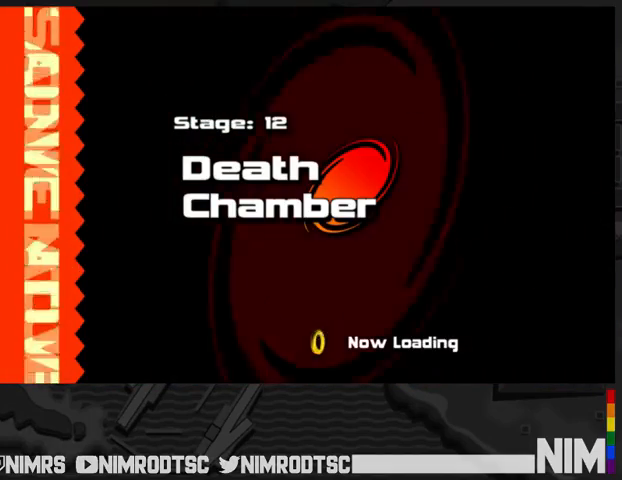
{"buttons": [], "left_stick": "center", "right_stick": "center", "events": []}
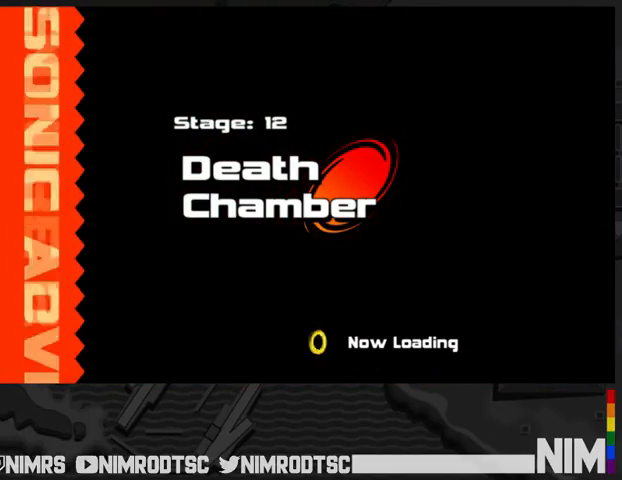
{"buttons": [], "left_stick": "center", "right_stick": "center", "events": []}
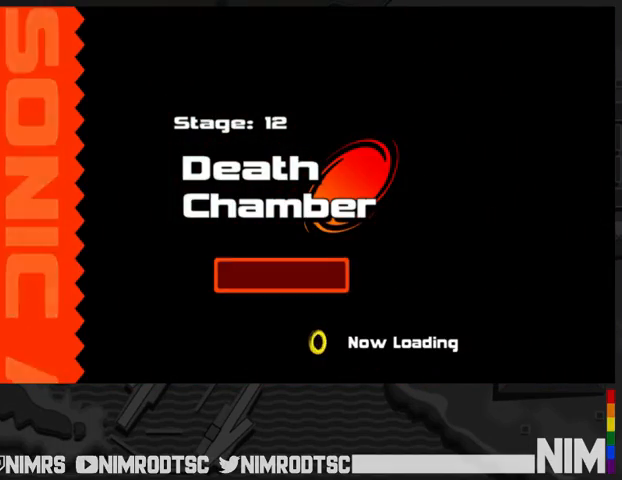
{"buttons": [], "left_stick": "center", "right_stick": "center", "events": []}
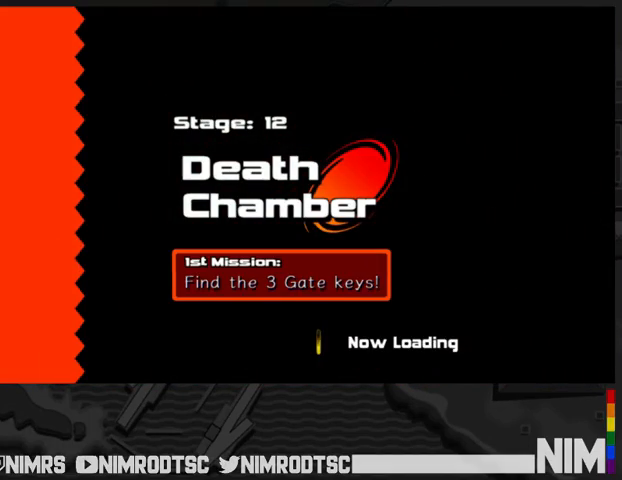
{"buttons": [], "left_stick": "center", "right_stick": "center", "events": []}
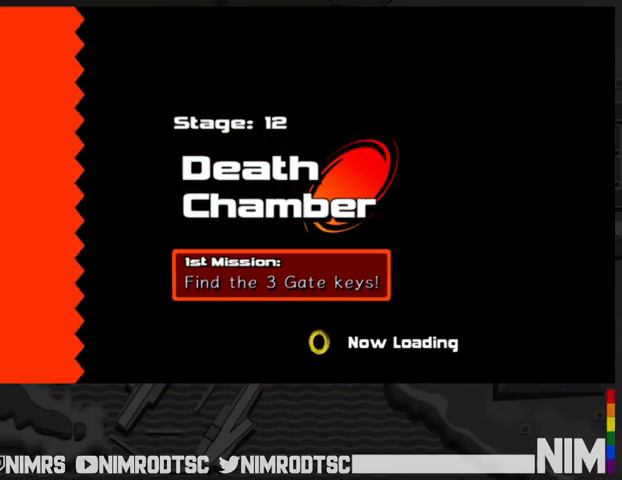
{"buttons": [], "left_stick": "center", "right_stick": "center", "events": []}
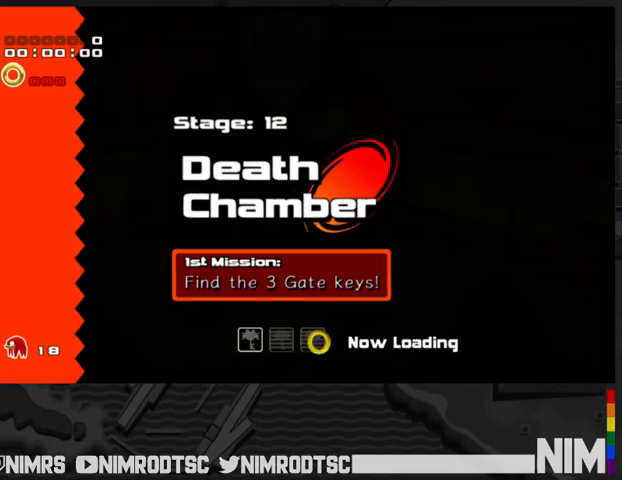
{"buttons": [], "left_stick": "up-left", "right_stick": "center", "events": [[33, "left_stick", "up"], [300, "left_stick", "up-left"]]}
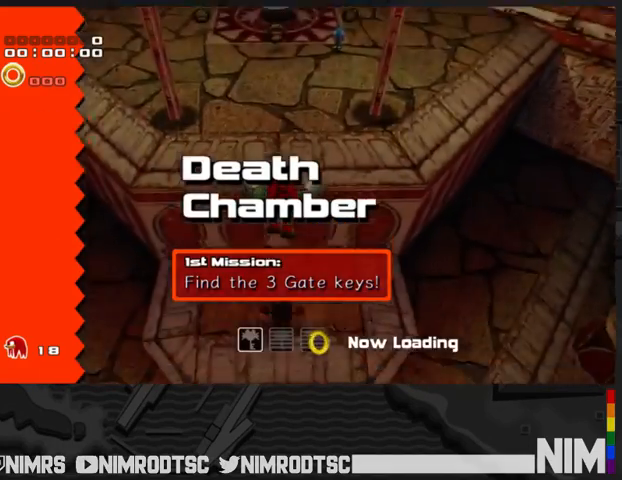
{"buttons": ["A"], "left_stick": "up-left", "right_stick": "center", "events": [[367, "A", "down"]]}
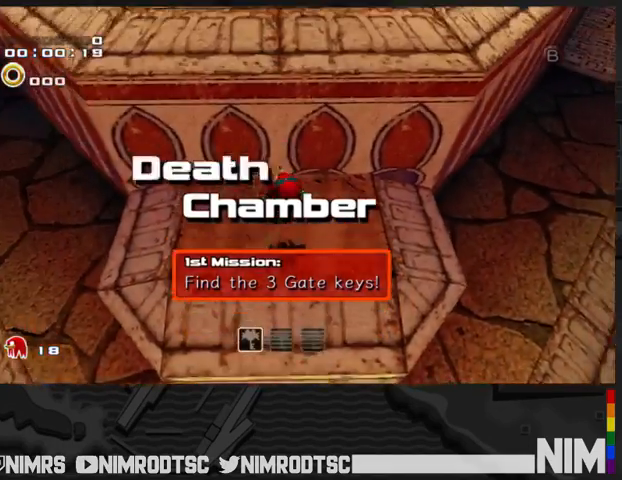
{"buttons": ["A"], "left_stick": "up-left", "right_stick": "center", "events": [[400, "A", "up"], [467, "A", "down"]]}